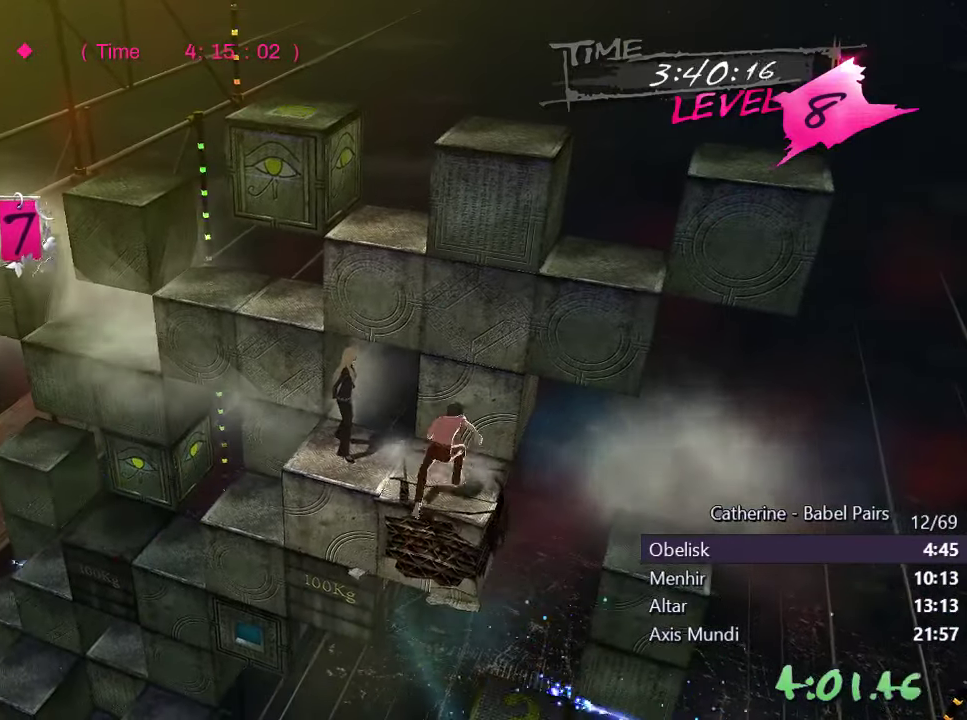
Gameplay with a controller (PlayStation layout); each line is a JSON object with the inputs held at the frame after it. "events" lists button and stick changes between this image and that frame as [ms after this image, input, new state], when the widget could be followed in between.
{"buttons": ["L1", "DPAD_DOWN"], "left_stick": "center", "right_stick": "center"}
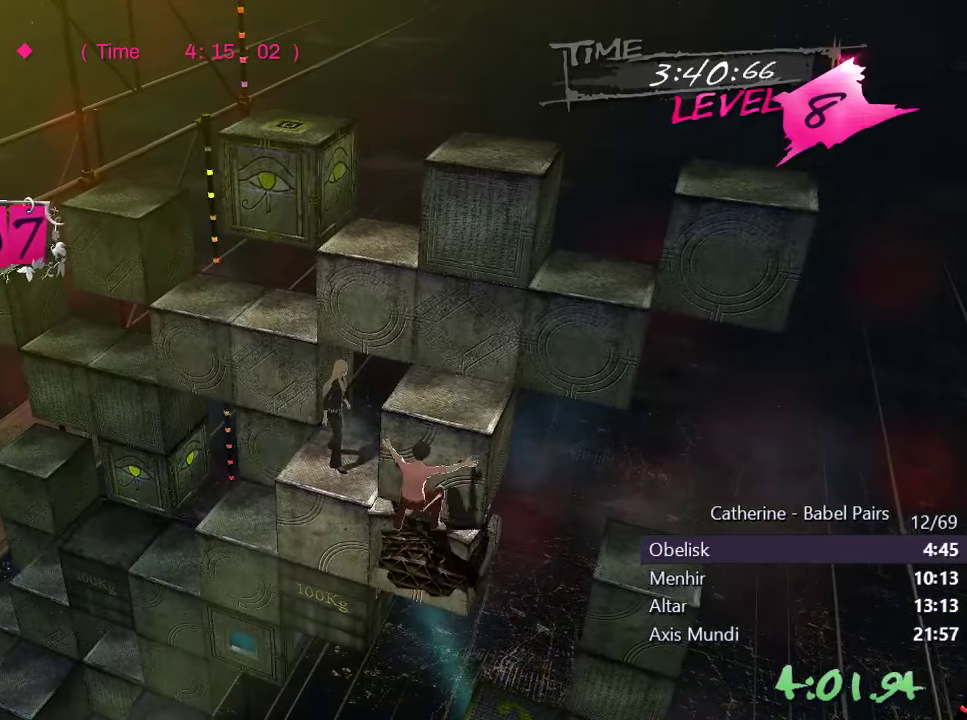
{"buttons": ["DPAD_LEFT"], "left_stick": "center", "right_stick": "center", "events": [[183, "DPAD_DOWN", "up"], [216, "L1", "up"], [400, "DPAD_LEFT", "down"]]}
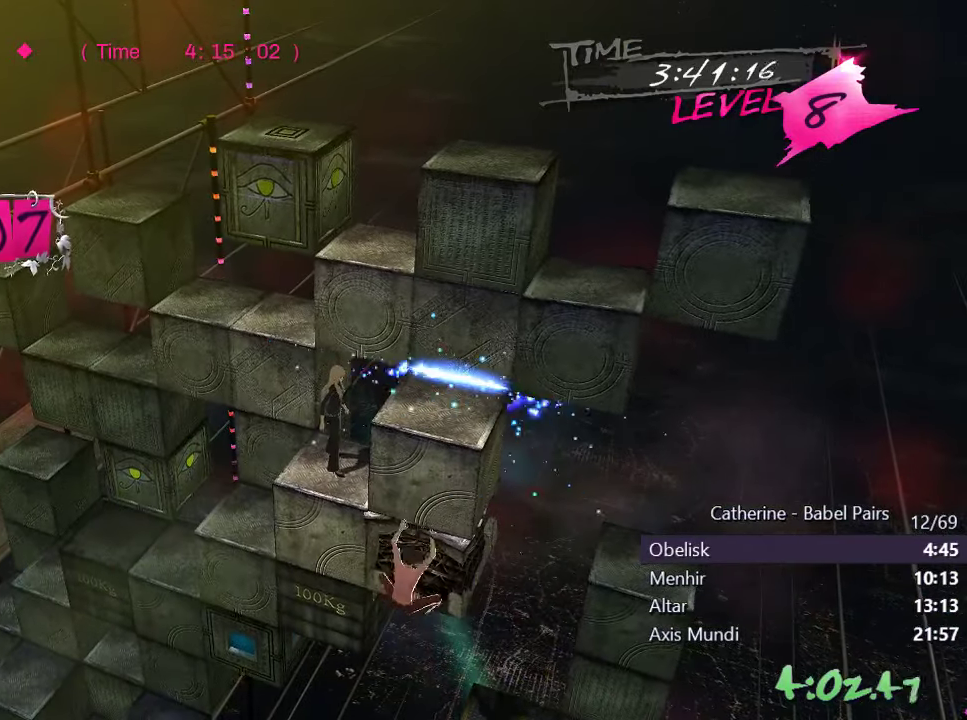
{"buttons": ["DPAD_UP"], "left_stick": "center", "right_stick": "center", "events": [[133, "DPAD_LEFT", "up"], [316, "right_stick", "right"], [450, "right_stick", "center"], [466, "DPAD_UP", "down"]]}
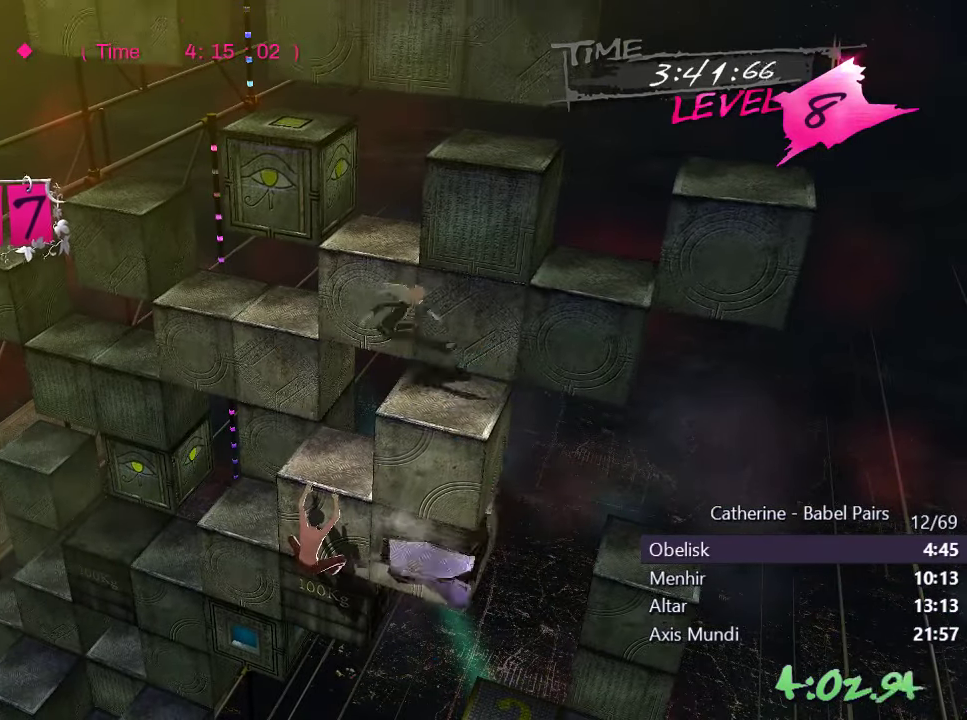
{"buttons": [], "left_stick": "center", "right_stick": "center", "events": [[166, "DPAD_UP", "up"]]}
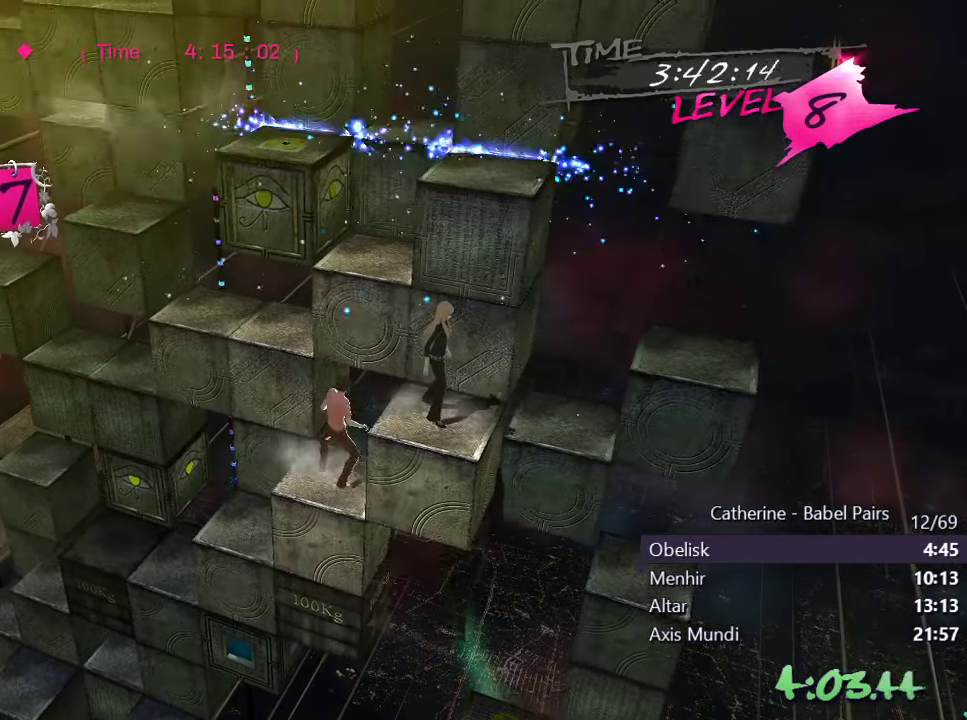
{"buttons": [], "left_stick": "center", "right_stick": "center", "events": []}
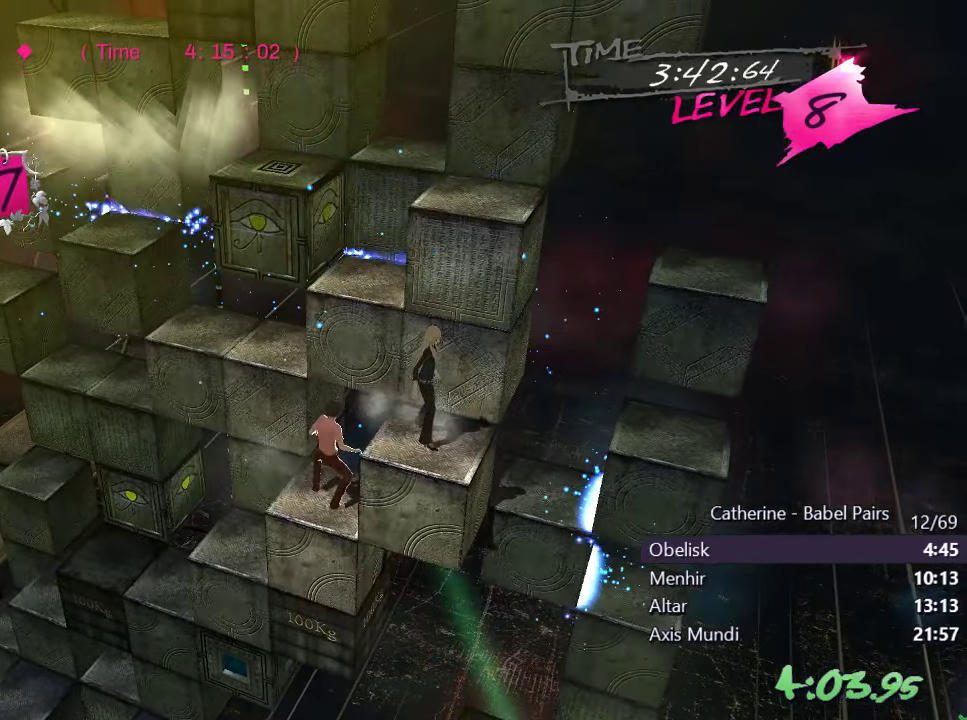
{"buttons": [], "left_stick": "center", "right_stick": "center", "events": [[316, "DPAD_RIGHT", "down"], [366, "DPAD_RIGHT", "up"]]}
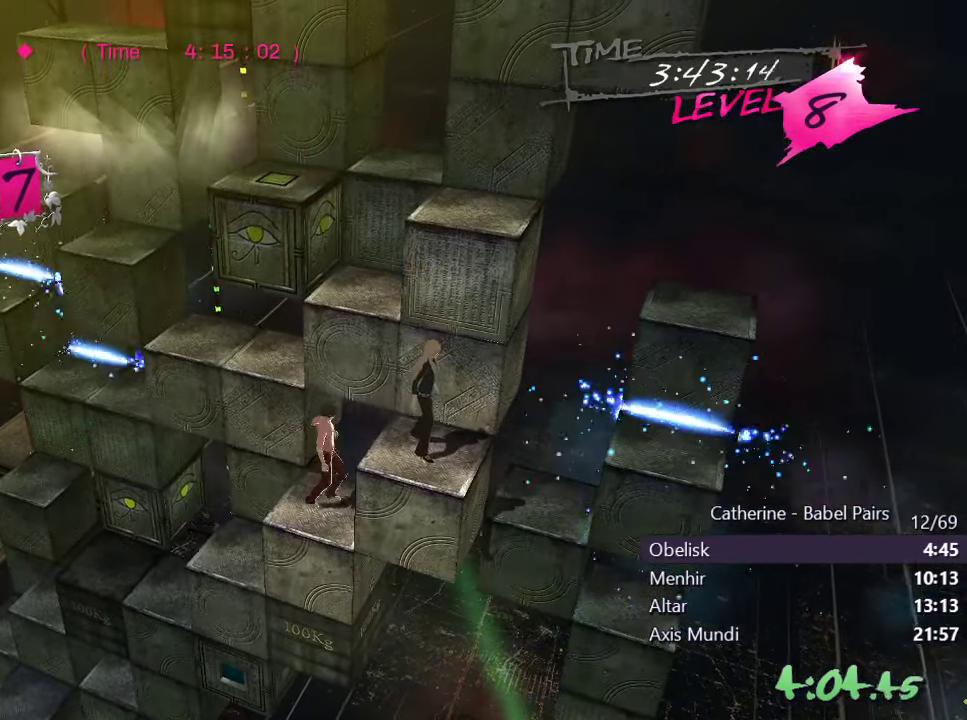
{"buttons": [], "left_stick": "center", "right_stick": "left", "events": [[200, "L1", "down"], [266, "DPAD_LEFT", "down"], [333, "right_stick", "left"], [383, "DPAD_LEFT", "up"], [500, "L1", "up"]]}
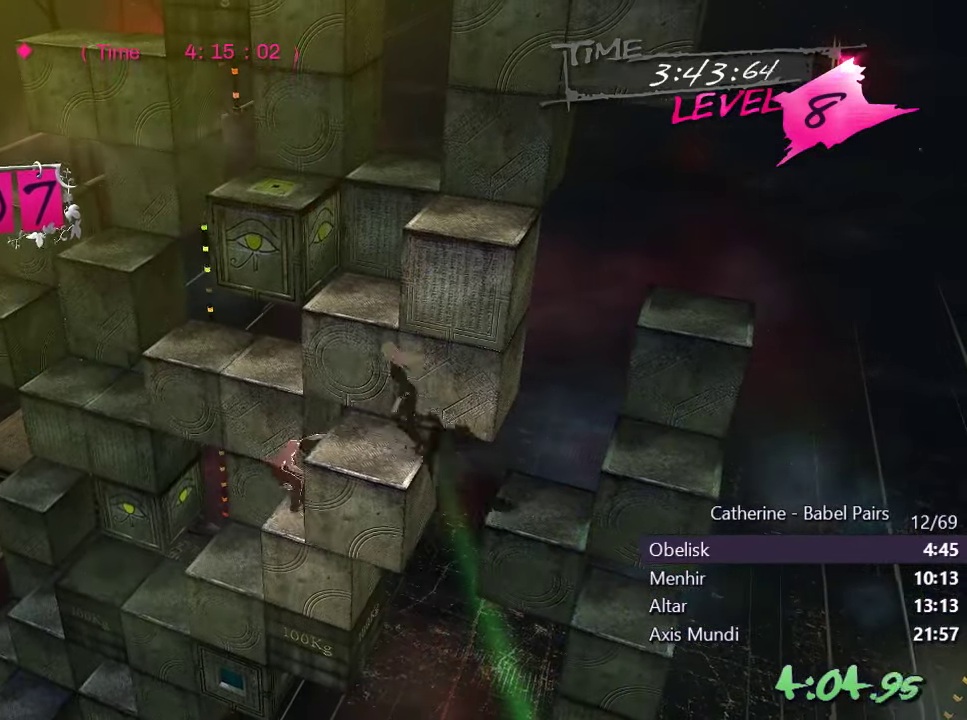
{"buttons": [], "left_stick": "center", "right_stick": "up", "events": [[33, "right_stick", "center"], [333, "right_stick", "up"]]}
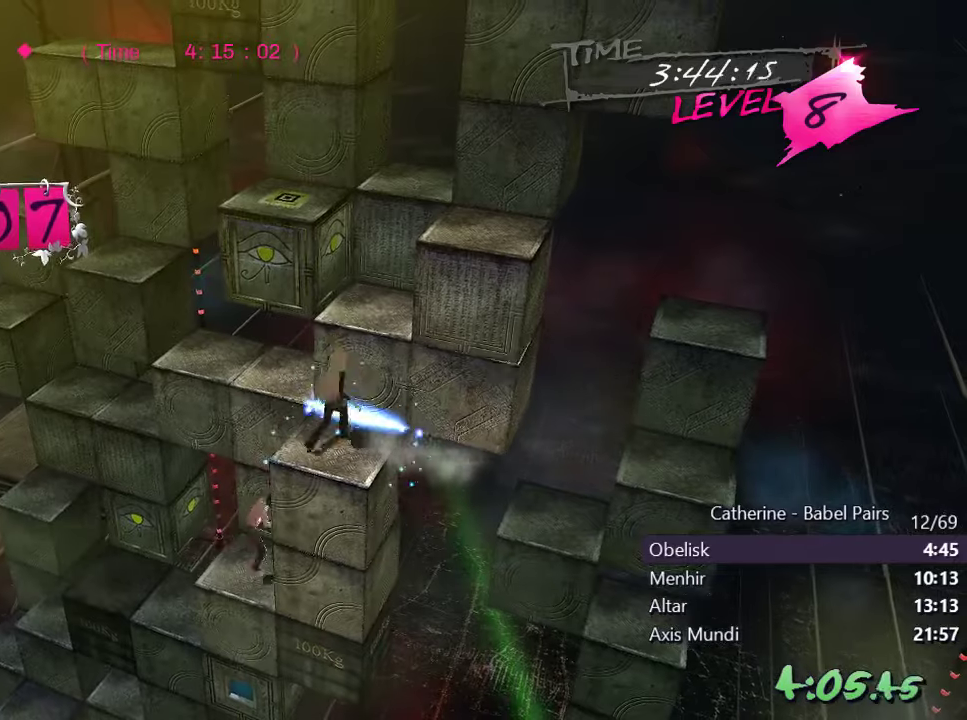
{"buttons": [], "left_stick": "center", "right_stick": "center", "events": [[83, "right_stick", "center"], [383, "right_stick", "right"], [483, "right_stick", "center"]]}
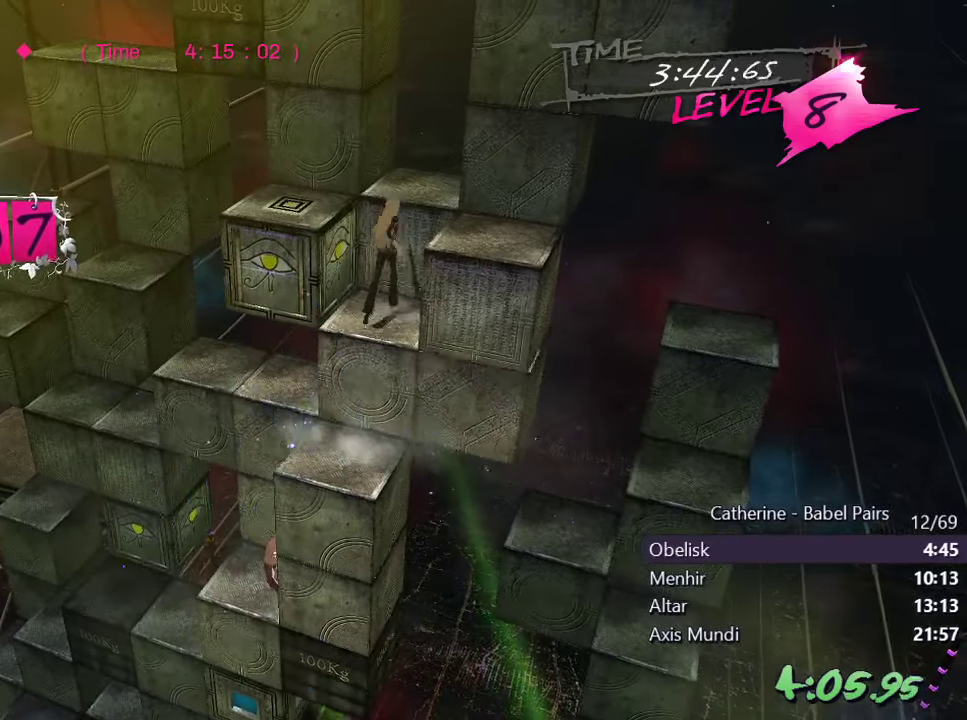
{"buttons": [], "left_stick": "center", "right_stick": "center", "events": [[17, "DPAD_LEFT", "down"], [17, "L1", "down"], [183, "DPAD_LEFT", "up"], [183, "L1", "up"]]}
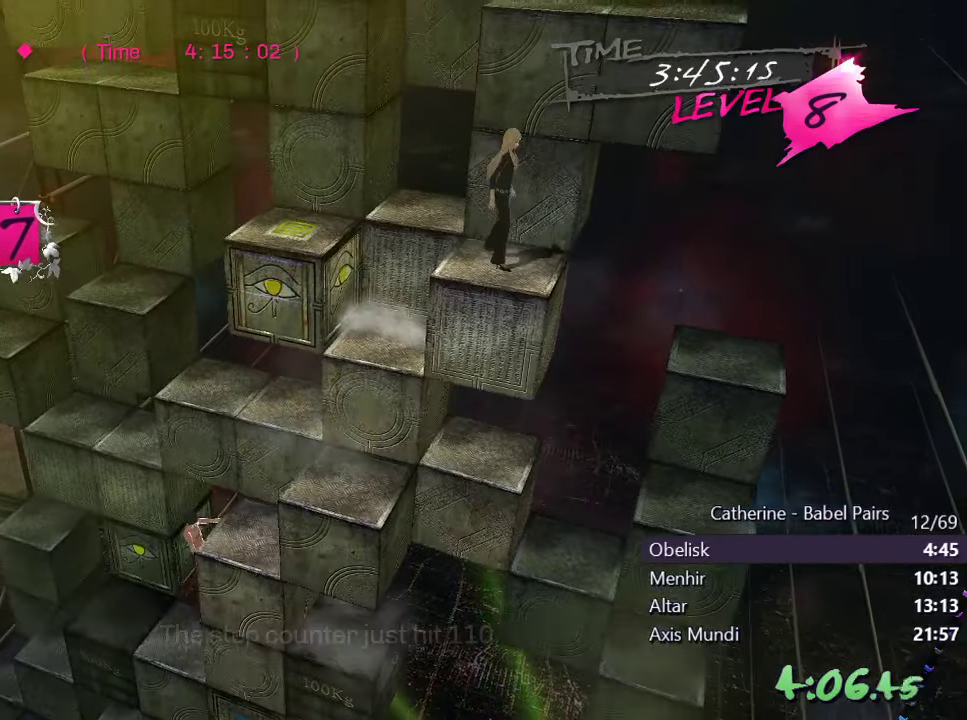
{"buttons": ["L1"], "left_stick": "center", "right_stick": "center", "events": [[250, "L1", "down"], [300, "DPAD_LEFT", "down"], [450, "DPAD_LEFT", "up"]]}
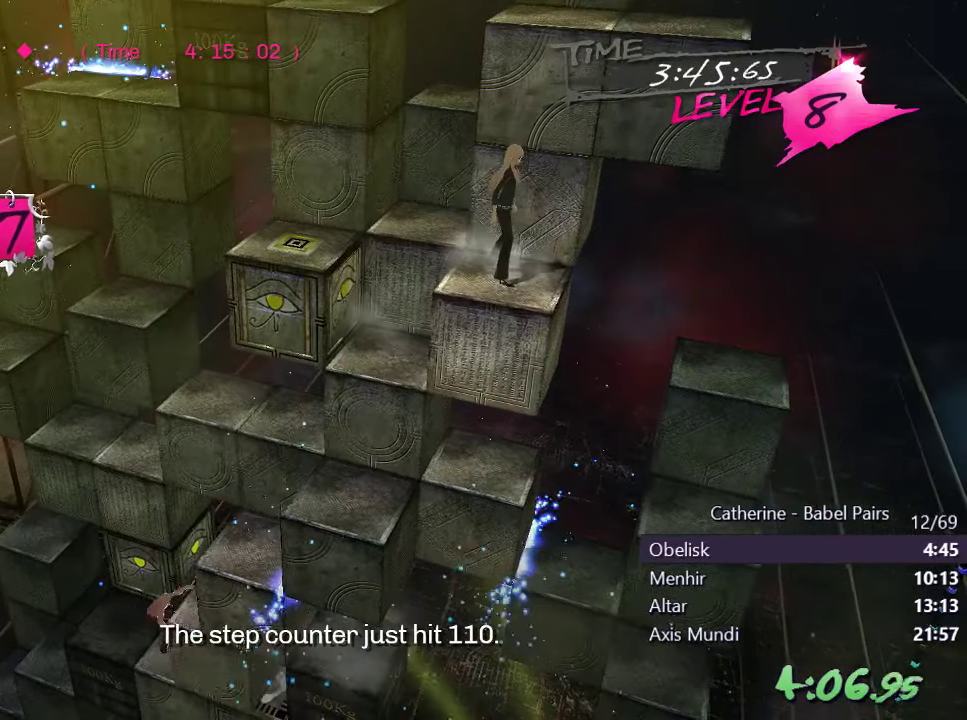
{"buttons": ["DPAD_RIGHT"], "left_stick": "center", "right_stick": "center", "events": [[17, "L1", "up"], [150, "DPAD_RIGHT", "down"]]}
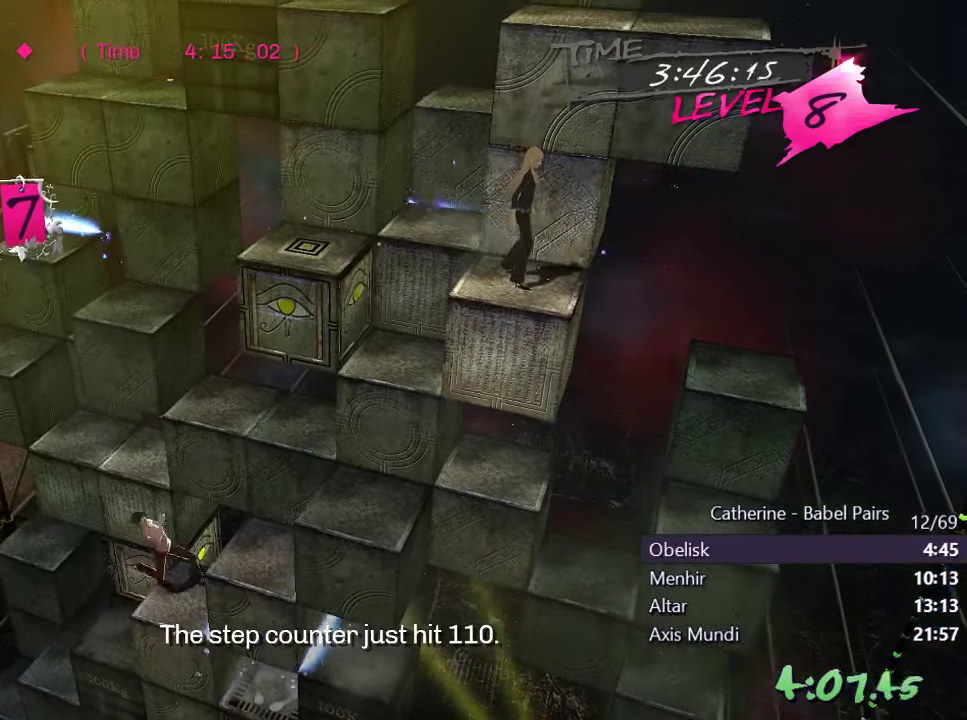
{"buttons": ["DPAD_RIGHT"], "left_stick": "center", "right_stick": "center", "events": []}
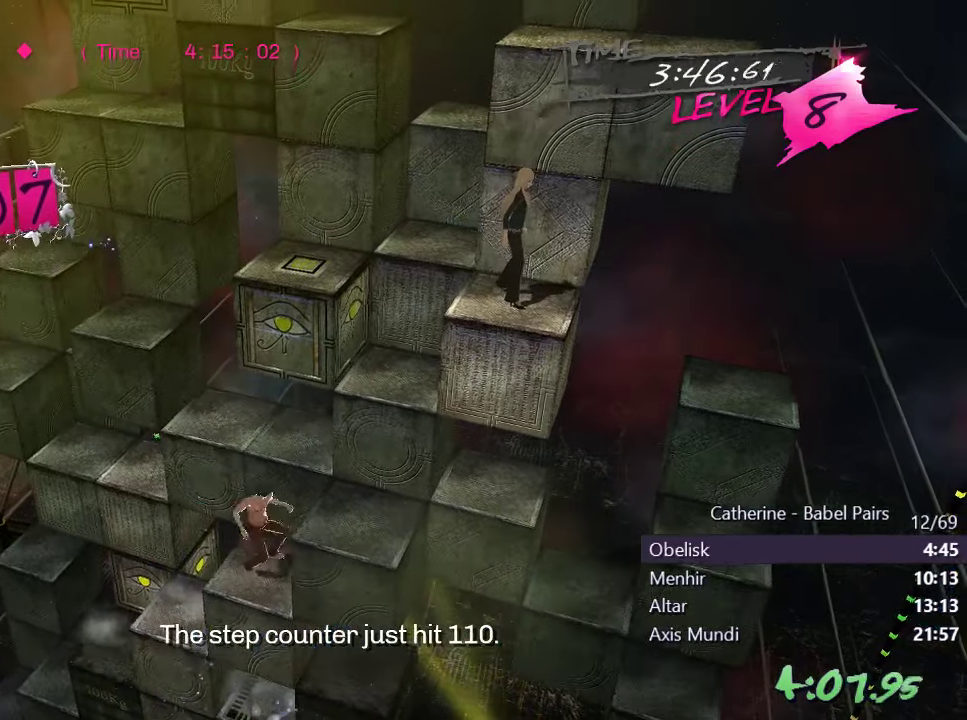
{"buttons": ["DPAD_UP"], "left_stick": "center", "right_stick": "center", "events": [[183, "DPAD_RIGHT", "up"], [267, "DPAD_UP", "down"]]}
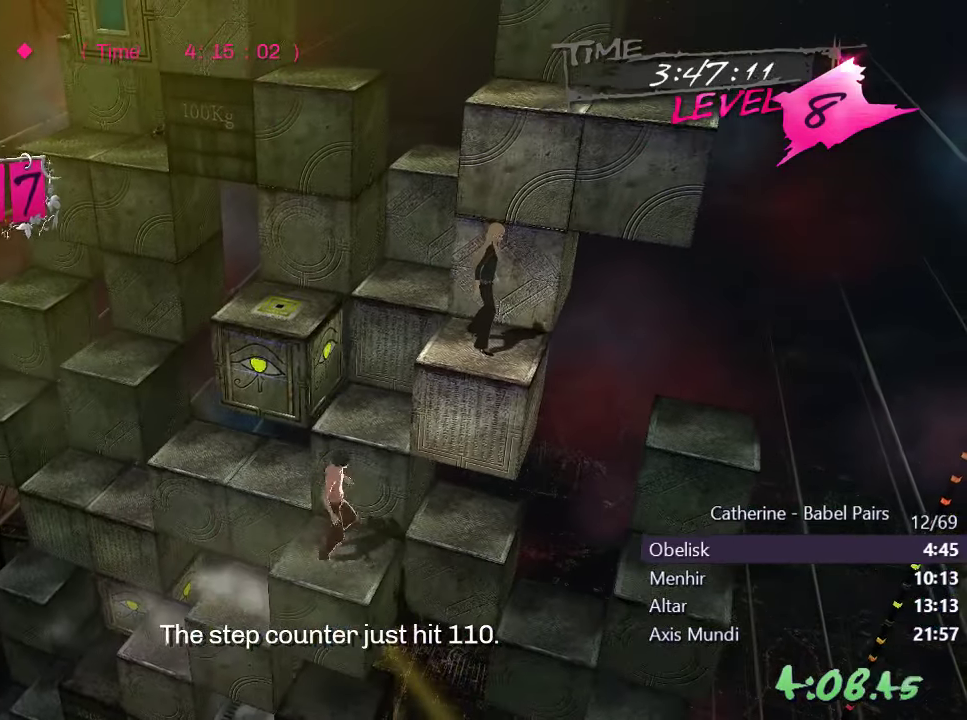
{"buttons": ["DPAD_UP"], "left_stick": "center", "right_stick": "center", "events": [[183, "DPAD_UP", "up"], [467, "DPAD_UP", "down"]]}
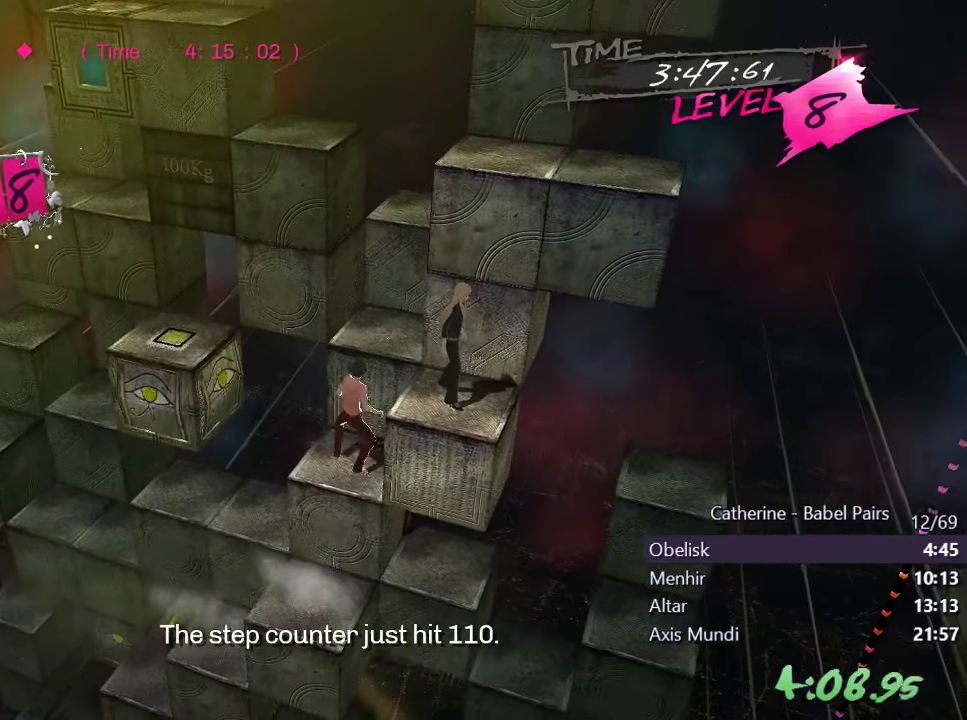
{"buttons": ["L1"], "left_stick": "center", "right_stick": "center", "events": [[217, "DPAD_UP", "up"], [467, "L1", "down"]]}
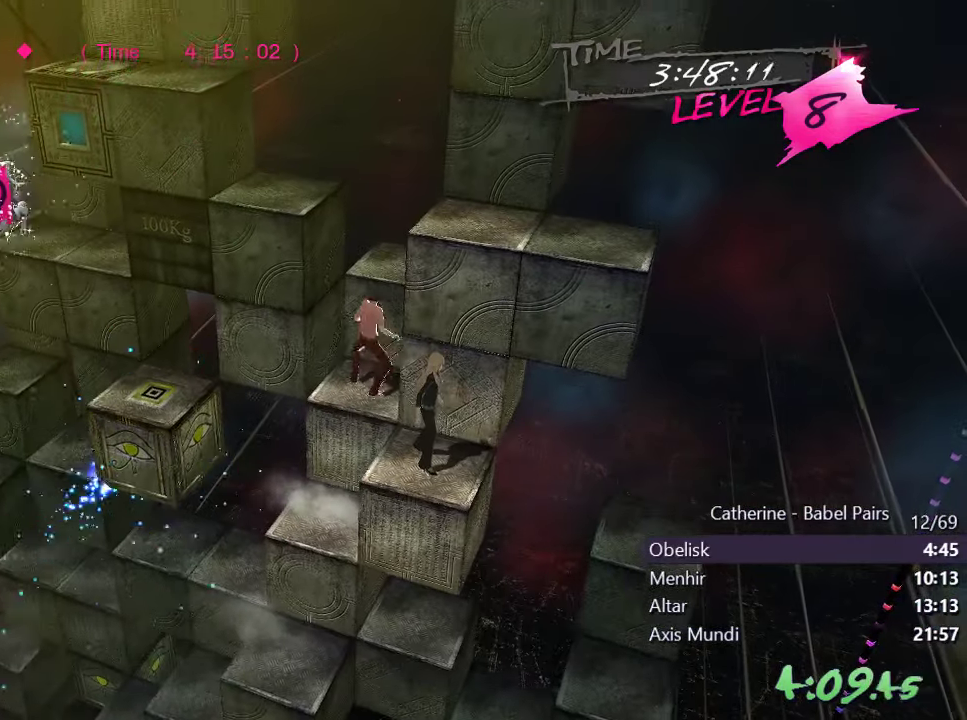
{"buttons": [], "left_stick": "center", "right_stick": "center", "events": [[17, "DPAD_DOWN", "down"], [383, "DPAD_DOWN", "up"], [467, "L1", "up"]]}
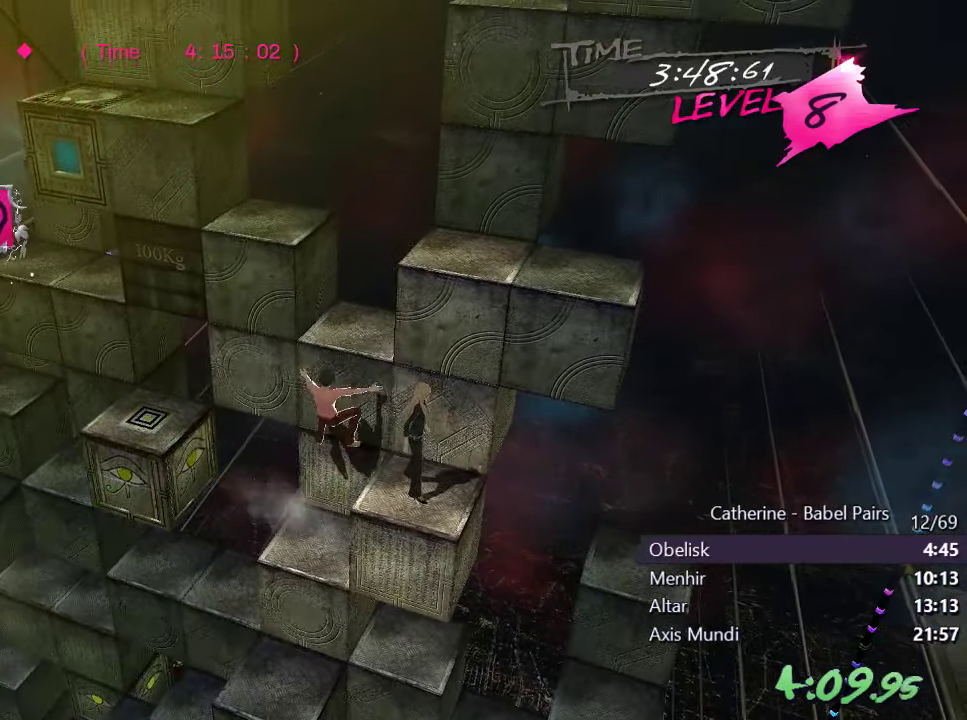
{"buttons": [], "left_stick": "center", "right_stick": "center", "events": [[317, "DPAD_RIGHT", "down"], [400, "DPAD_RIGHT", "up"]]}
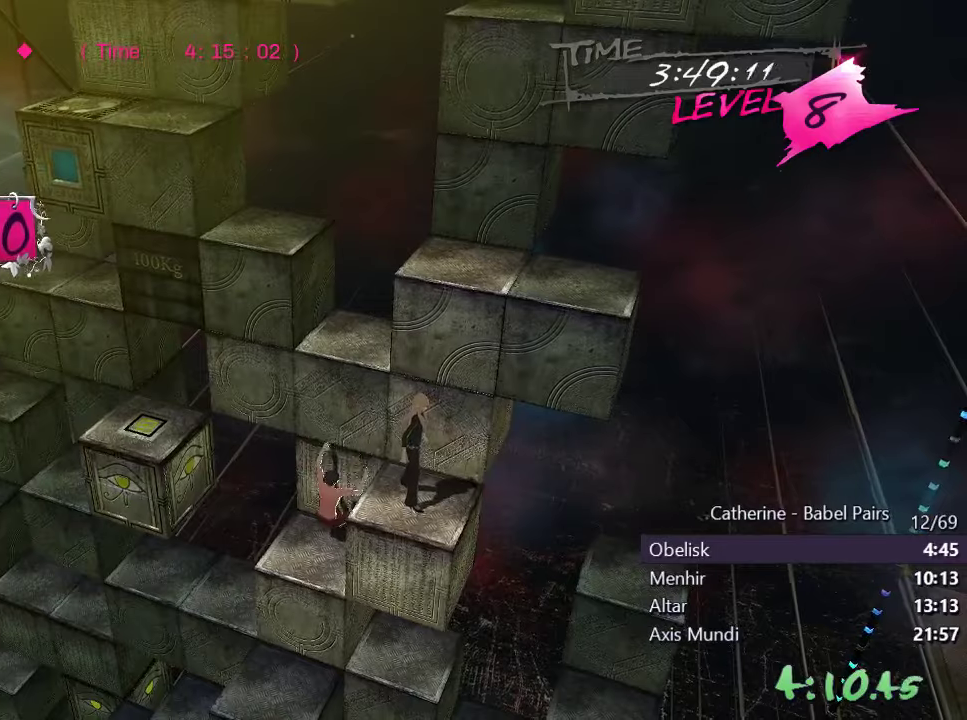
{"buttons": ["L1"], "left_stick": "center", "right_stick": "center", "events": [[450, "L1", "down"]]}
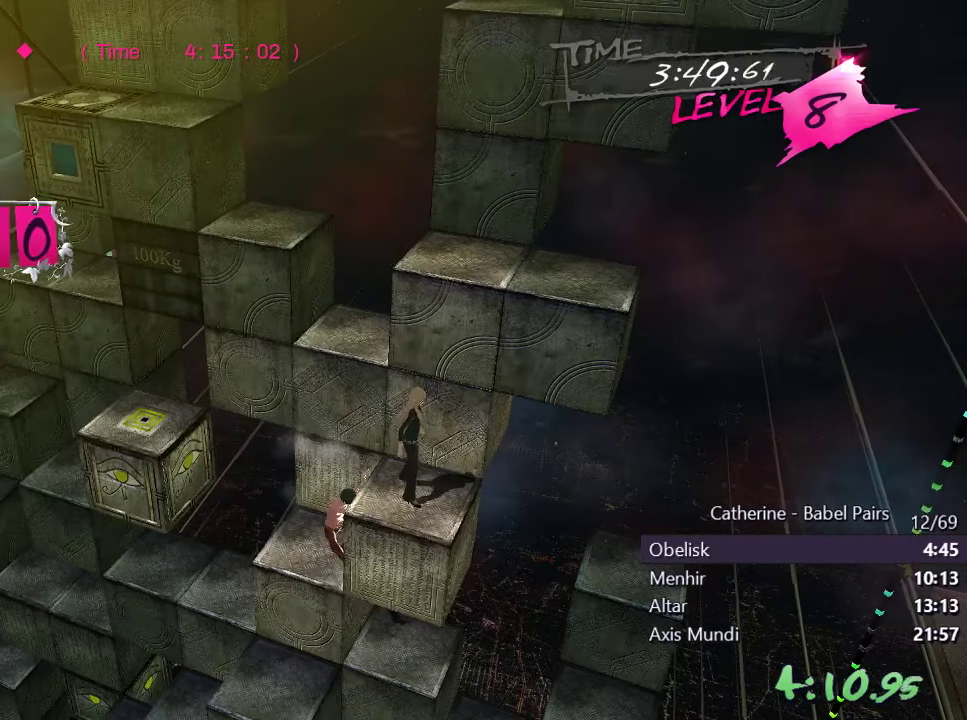
{"buttons": [], "left_stick": "center", "right_stick": "center", "events": [[417, "L1", "up"]]}
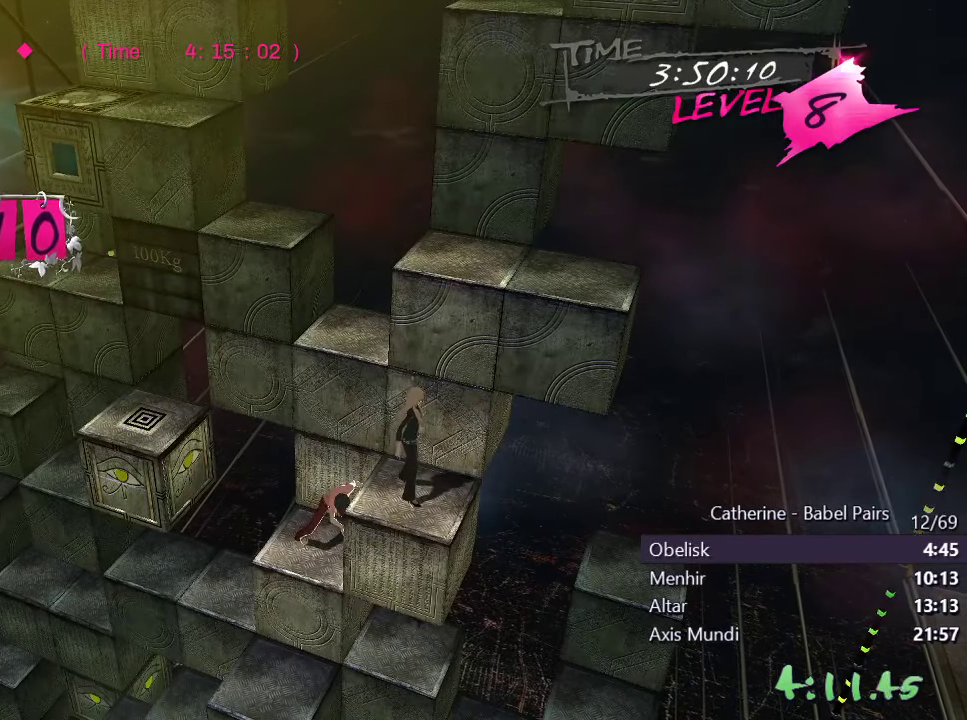
{"buttons": ["DPAD_LEFT"], "left_stick": "center", "right_stick": "center", "events": [[50, "DPAD_LEFT", "down"]]}
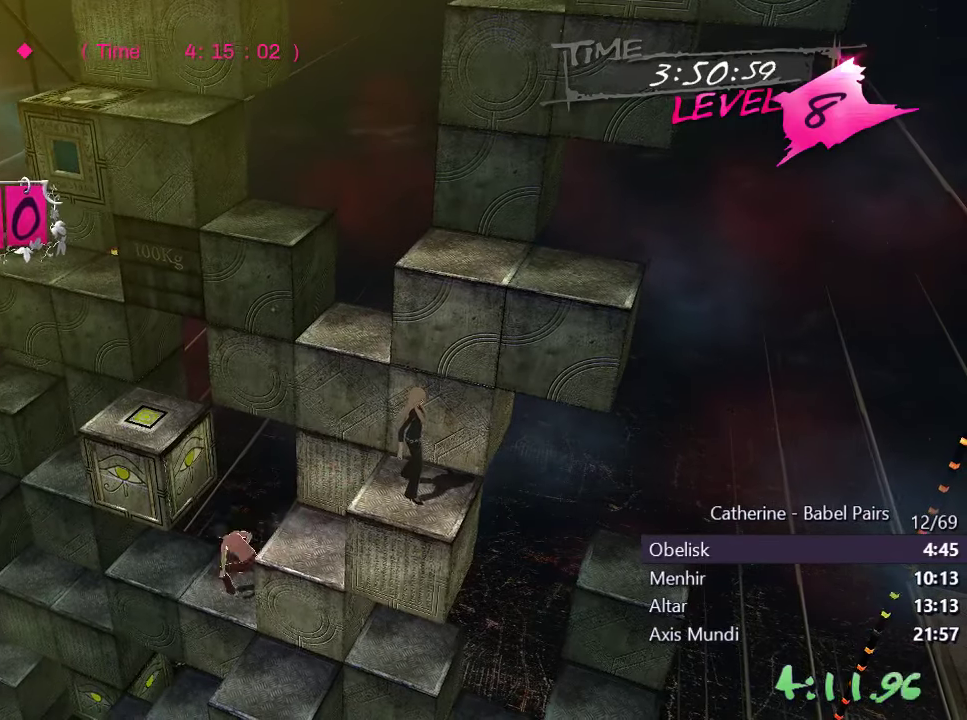
{"buttons": ["L1", "DPAD_LEFT"], "left_stick": "center", "right_stick": "center", "events": [[267, "L1", "down"]]}
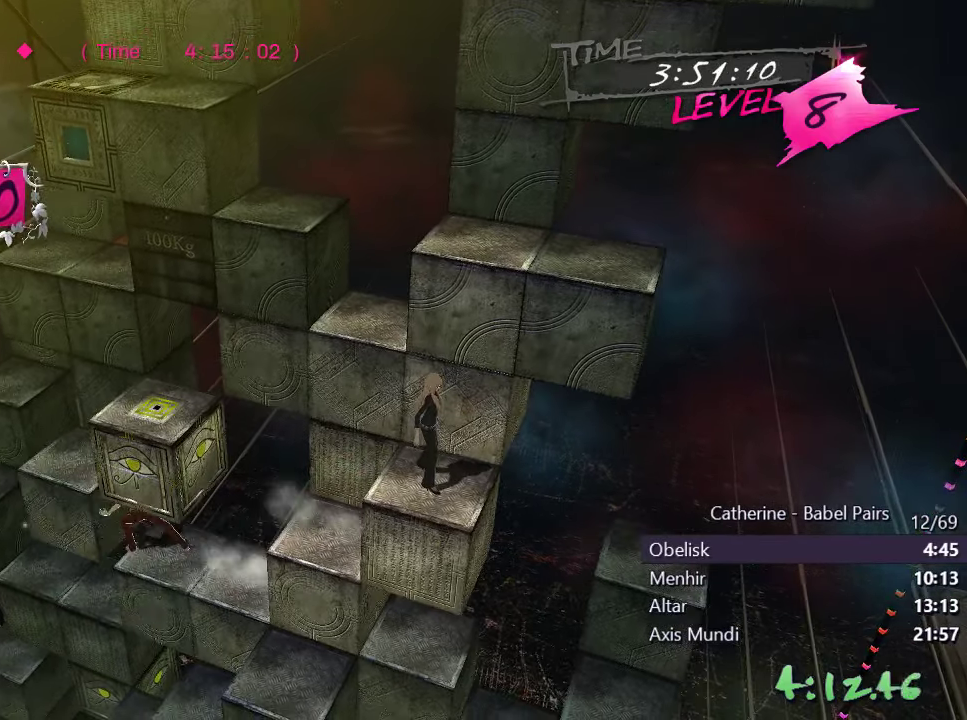
{"buttons": [], "left_stick": "center", "right_stick": "center", "events": [[34, "DPAD_LEFT", "up"], [50, "L1", "up"], [167, "DPAD_RIGHT", "down"], [484, "DPAD_RIGHT", "up"]]}
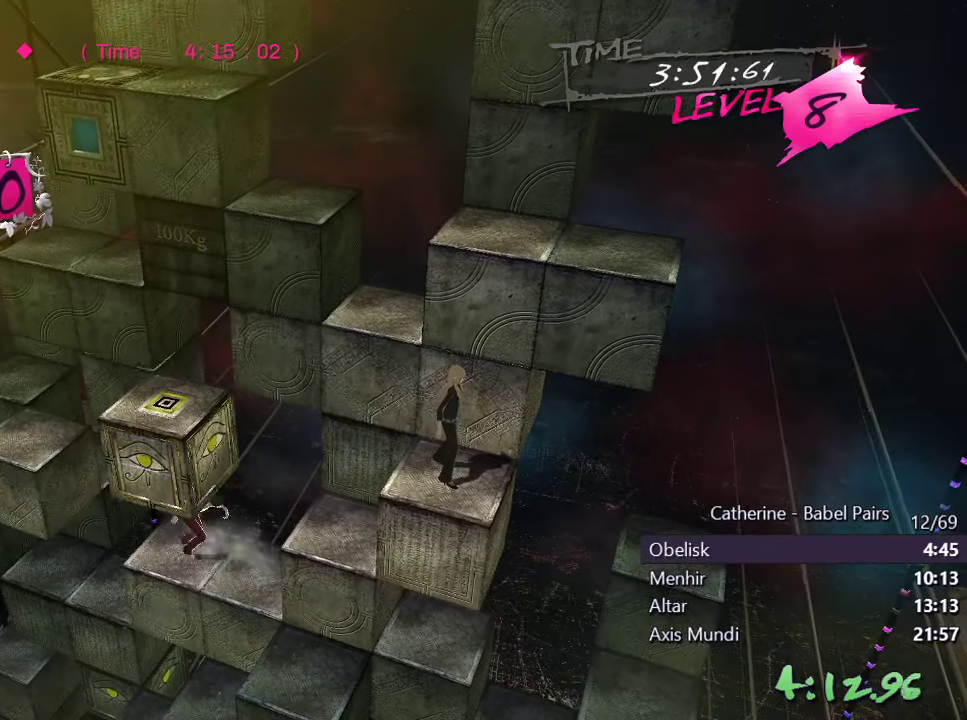
{"buttons": [], "left_stick": "center", "right_stick": "center", "events": []}
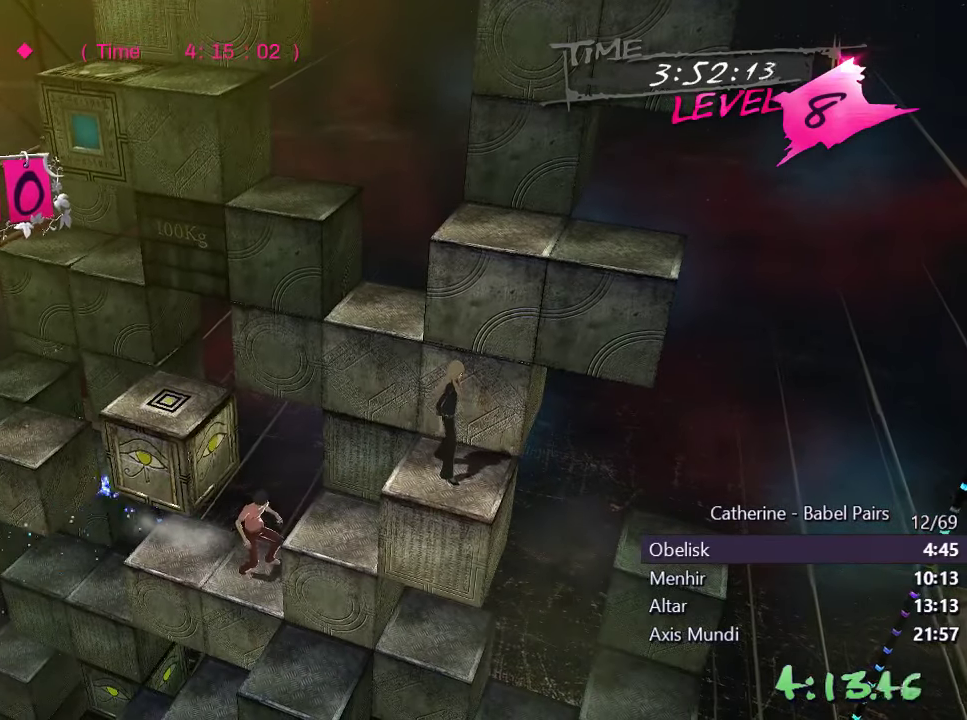
{"buttons": [], "left_stick": "center", "right_stick": "center", "events": []}
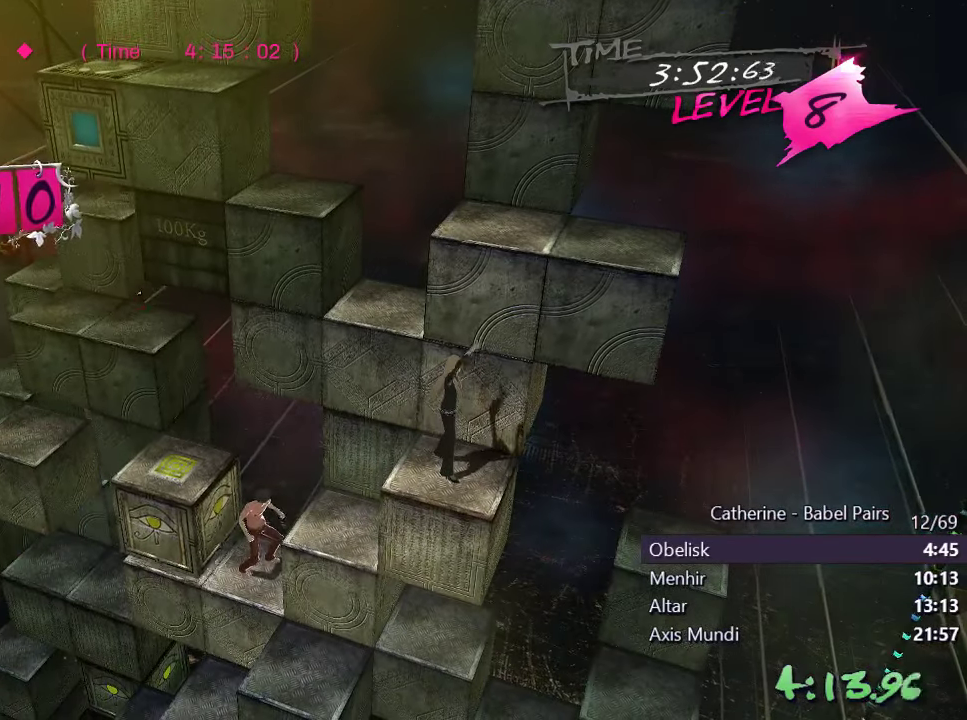
{"buttons": [], "left_stick": "center", "right_stick": "center", "events": [[67, "DPAD_LEFT", "down"], [100, "L1", "down"], [317, "DPAD_LEFT", "up"], [350, "L1", "up"]]}
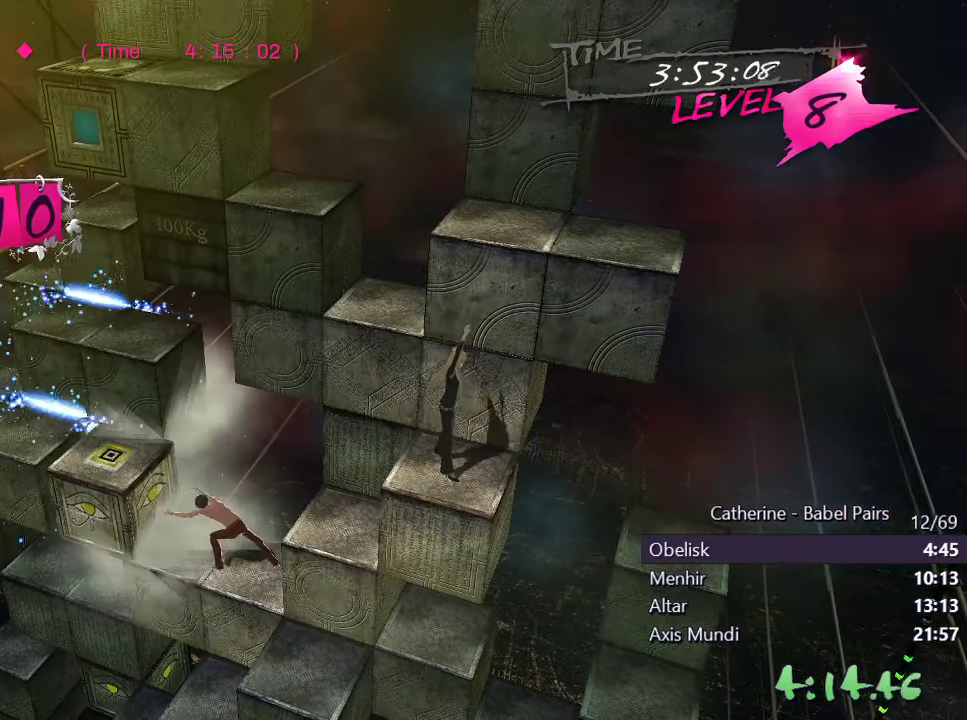
{"buttons": [], "left_stick": "center", "right_stick": "center", "events": [[67, "DPAD_RIGHT", "down"], [367, "DPAD_RIGHT", "up"]]}
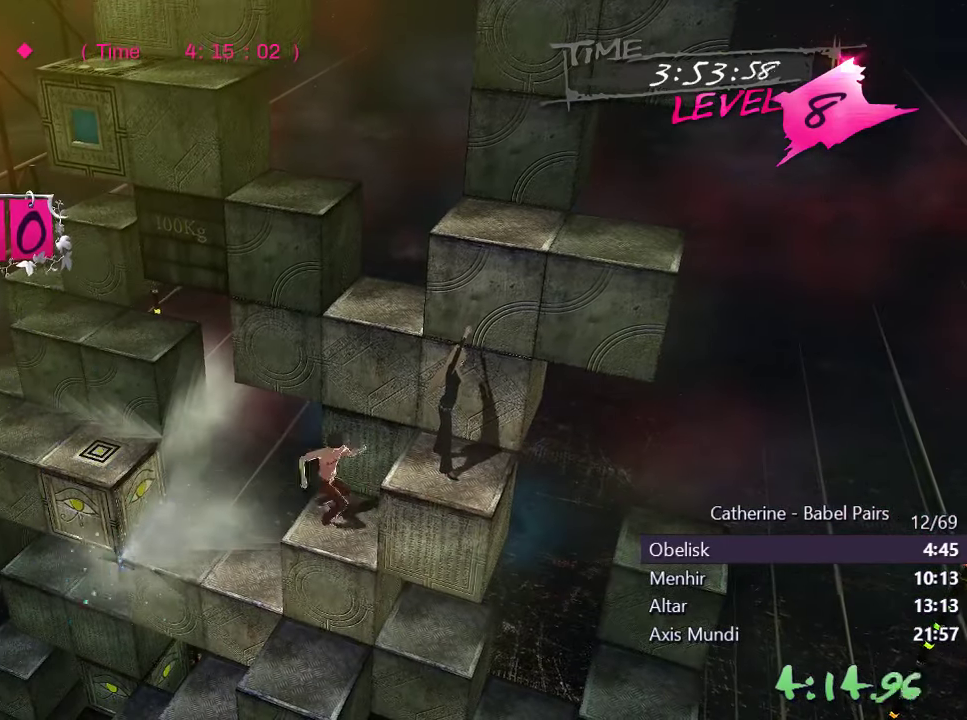
{"buttons": [], "left_stick": "center", "right_stick": "center", "events": [[84, "L1", "down"], [134, "DPAD_LEFT", "down"], [300, "DPAD_LEFT", "up"], [484, "L1", "up"]]}